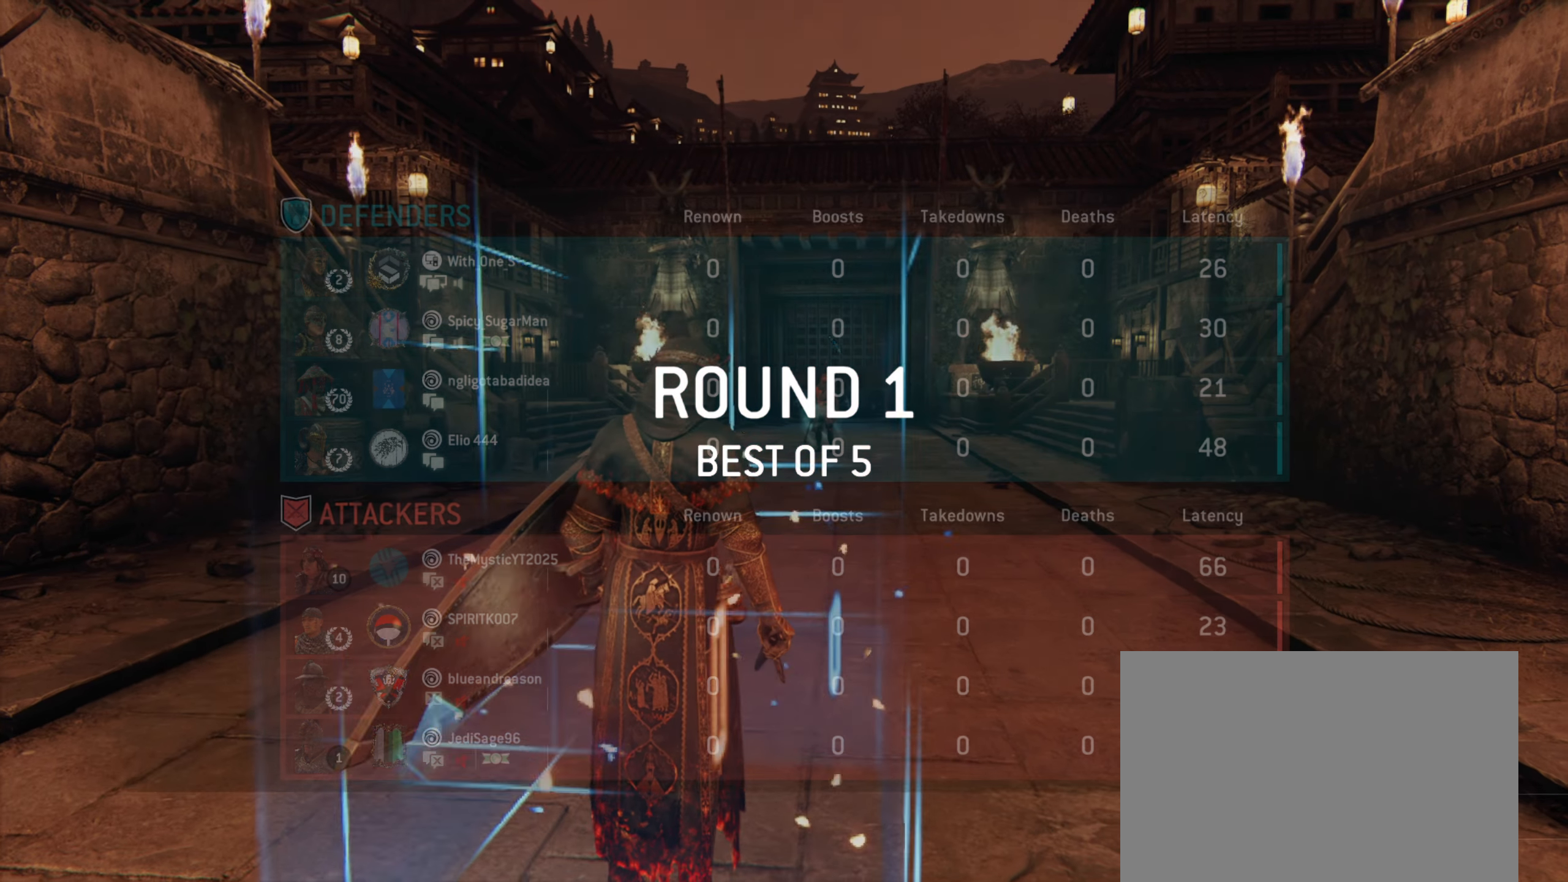
Gameplay with keyboard and mouse; each line is a JSON object with the keys and mouse buttons held at the frame after it. "events" lists presses ("down") and releases ("up") of "a", "ctrl", "d", "e", "q", "s", "shift", "space", "w", "mouse_left", "mouse_wheel", "mouse_right", "mouse_mb4" and "mouse_mb5" between this image and that frame as [ms after this image, input, new state], when the widget could be followed in between. "mouse_left", "mouse_wheel", "mouse_right", "mouse_mb4", "mouse_mb5" = the "left", "wheel", "right", "mb4", "mb5" buttons of the "mouse" list. No other keys are recorded. "wheel" means that the mouse wheel is clicked or scrolled. Not read: mouse_move.
{"keys": ["w"], "mouse": [], "events": [[83, "w", "down"]]}
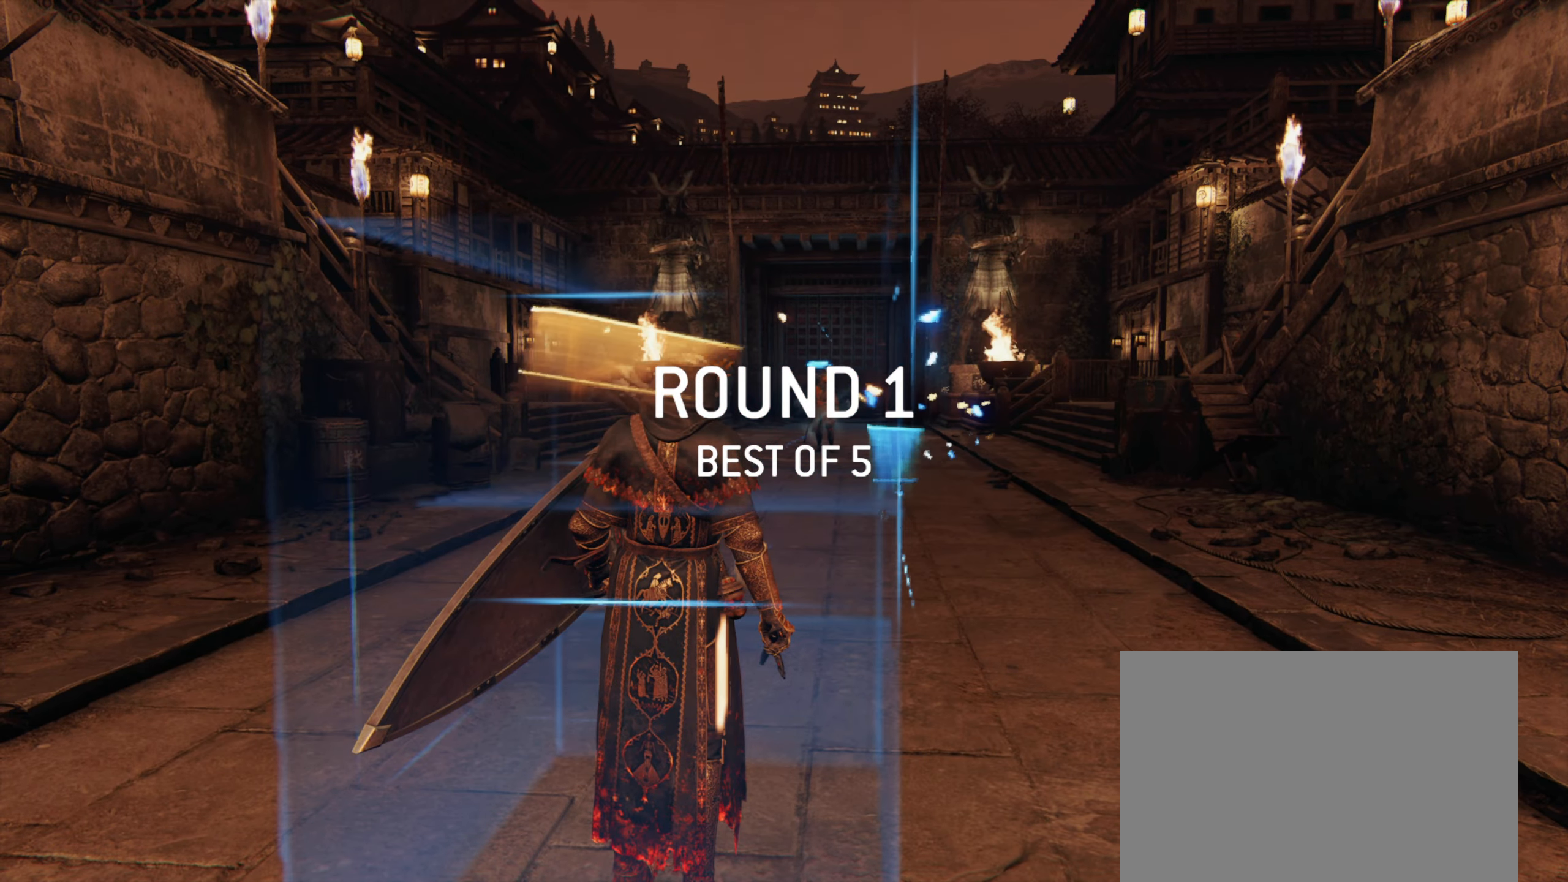
{"keys": ["shift", "w"], "mouse": [], "events": [[450, "shift", "down"]]}
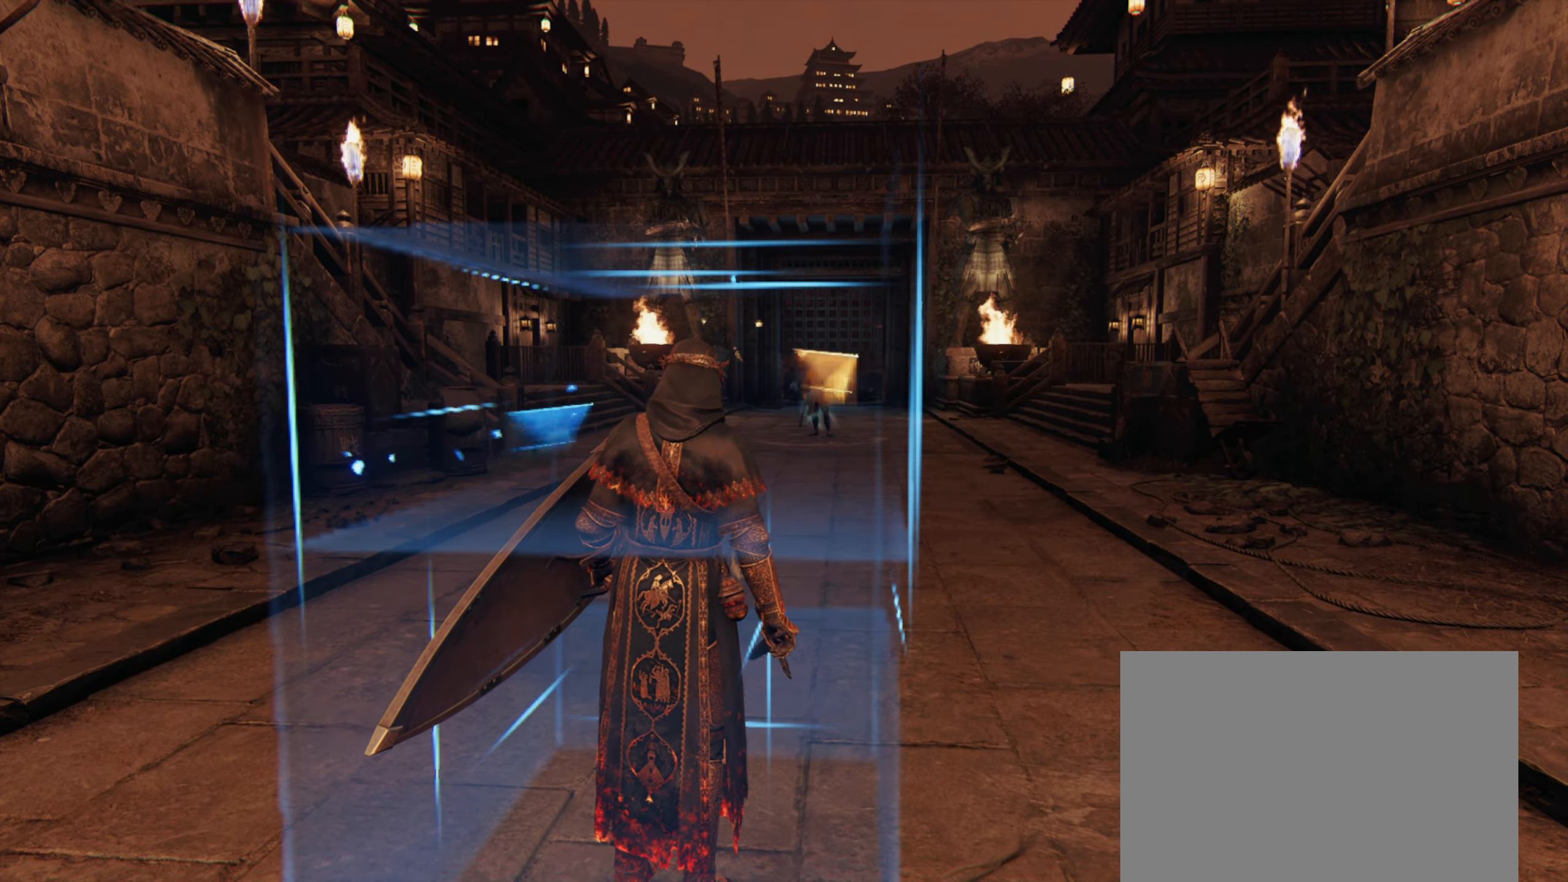
{"keys": ["w"], "mouse": [], "events": [[483, "shift", "up"]]}
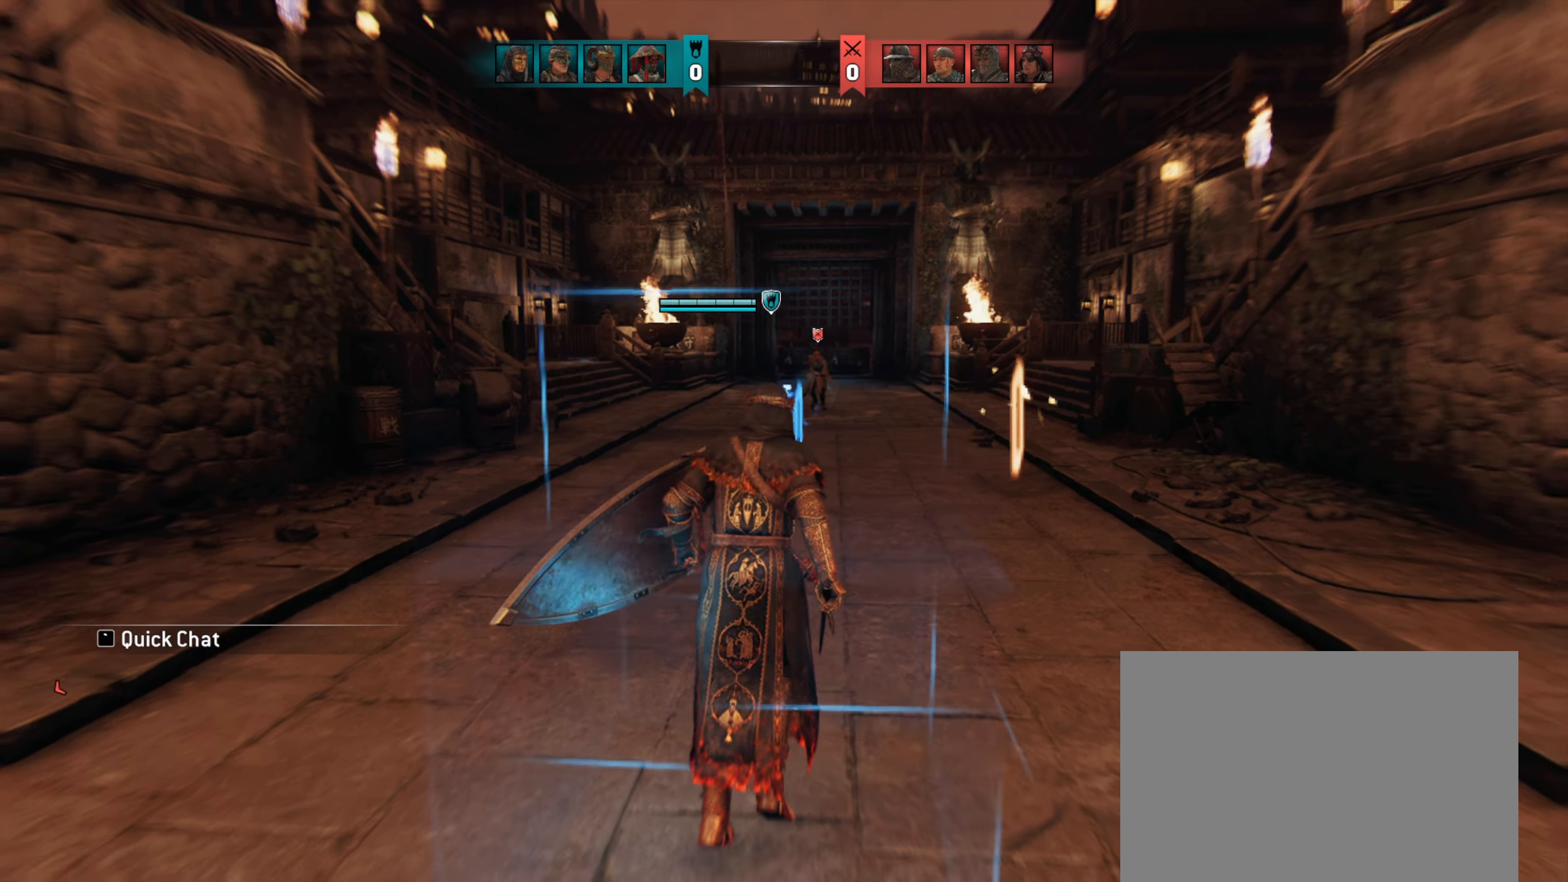
{"keys": ["w"], "mouse": [], "events": []}
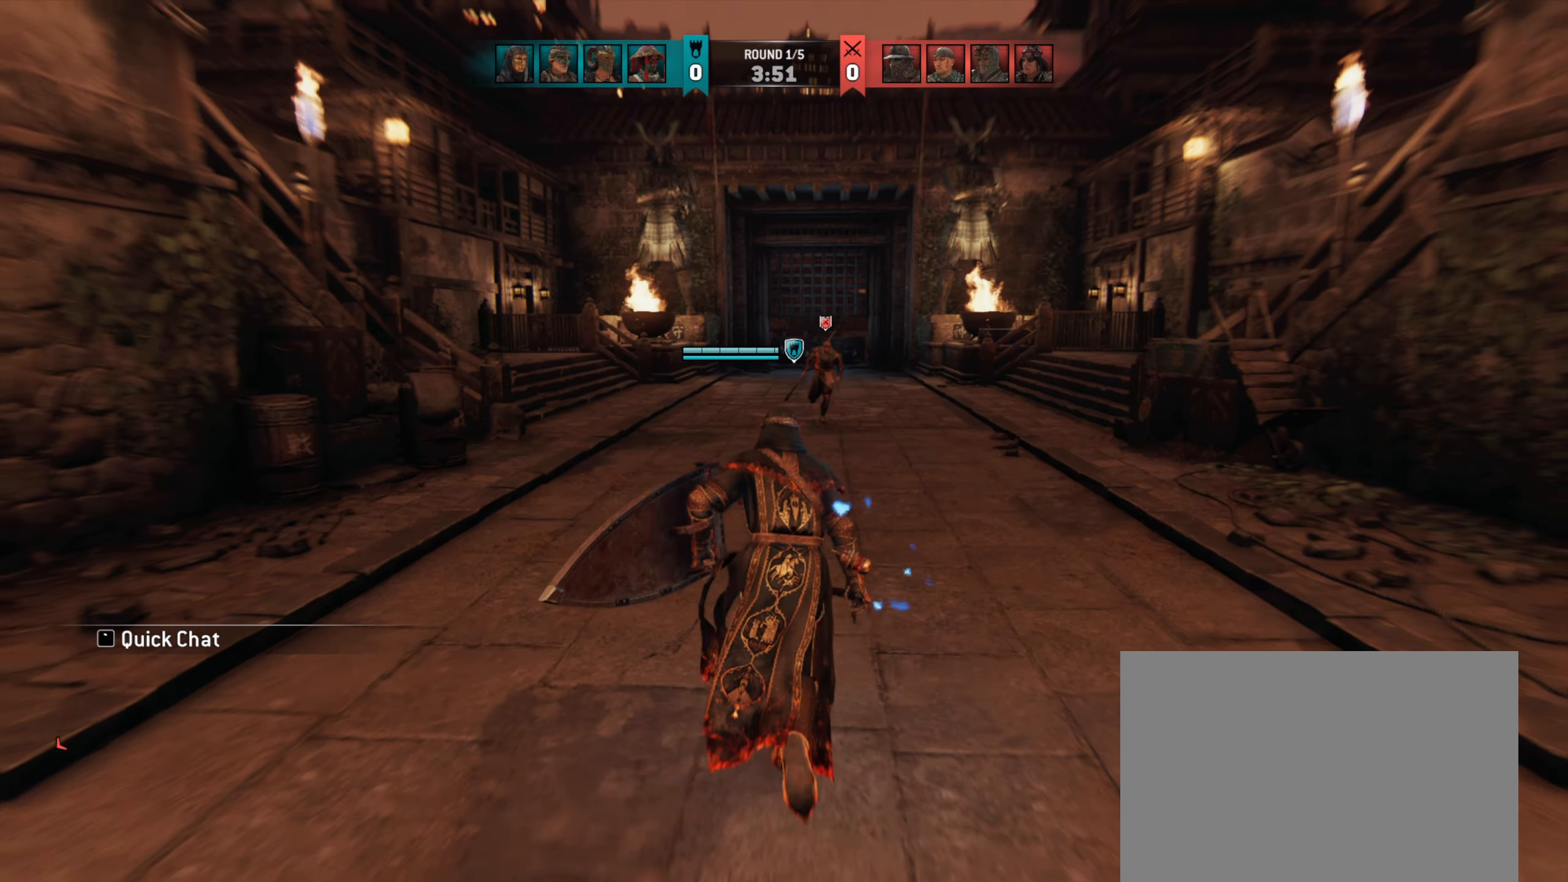
{"keys": [], "mouse": ["right"], "events": [[50, "mouse_mb5", "down"], [50, "w", "up"], [150, "w", "down"], [183, "mouse_mb5", "up"], [350, "space", "down"], [417, "space", "up"], [450, "w", "up"], [483, "mouse_right", "down"]]}
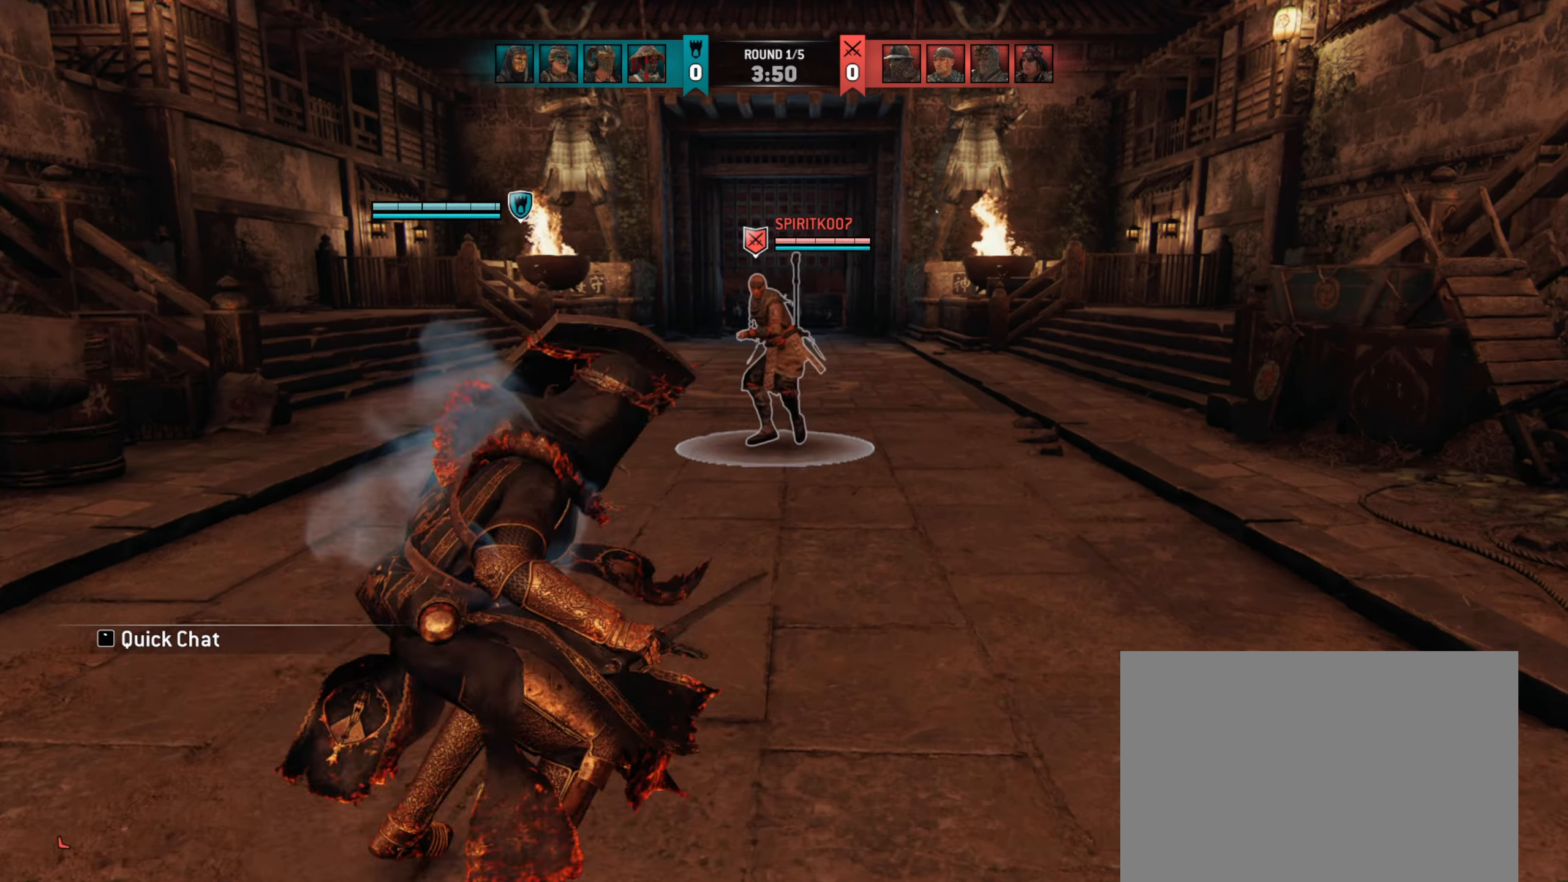
{"keys": [], "mouse": [], "events": [[83, "mouse_right", "up"]]}
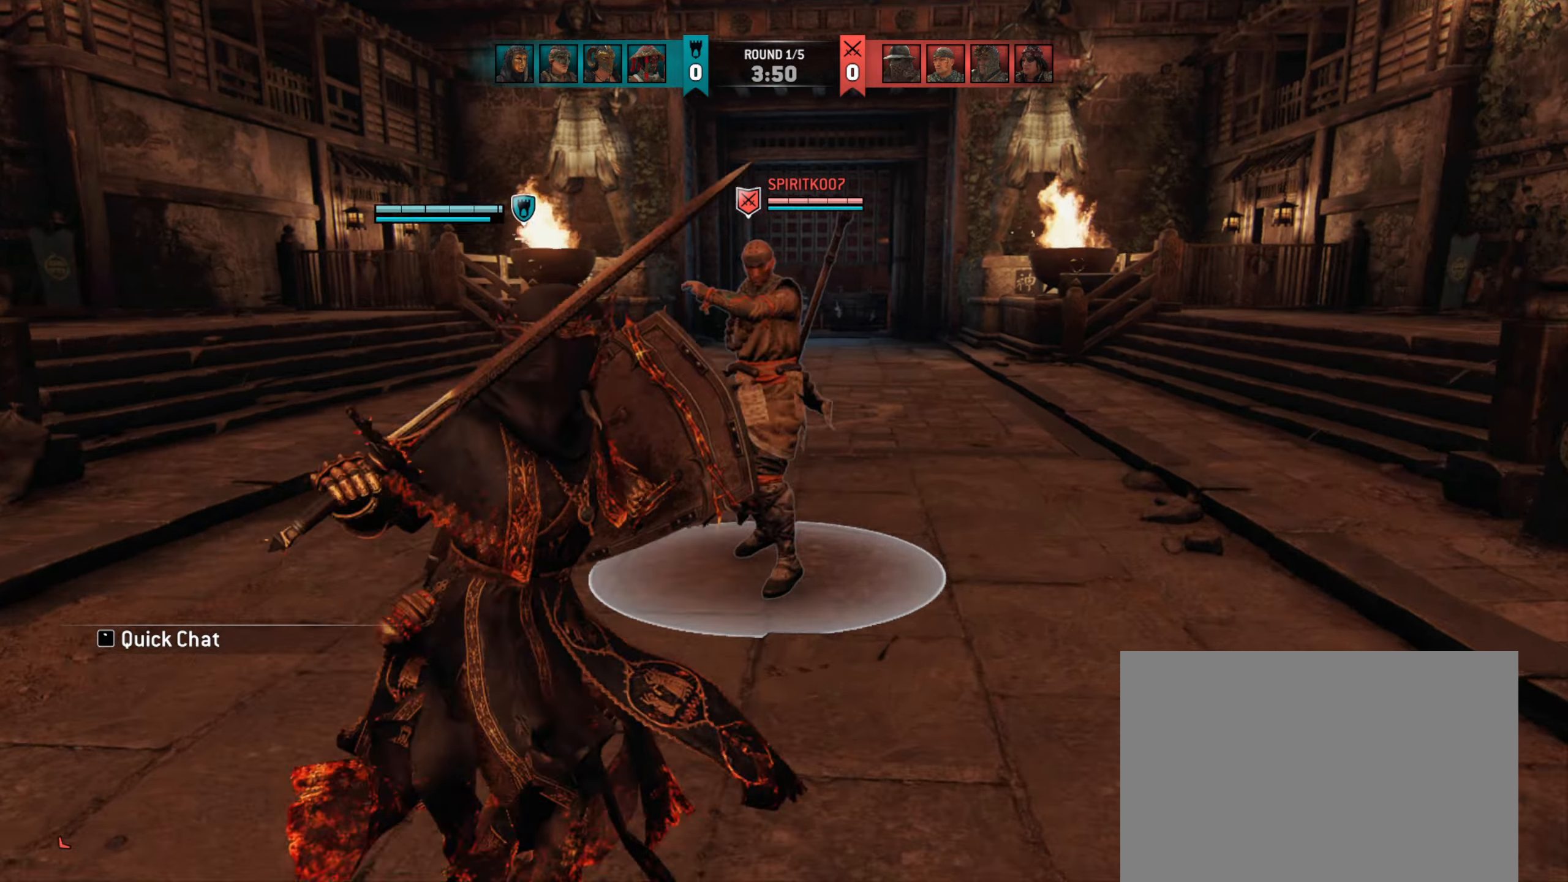
{"keys": [], "mouse": [], "events": [[250, "mouse_right", "down"], [350, "mouse_right", "up"]]}
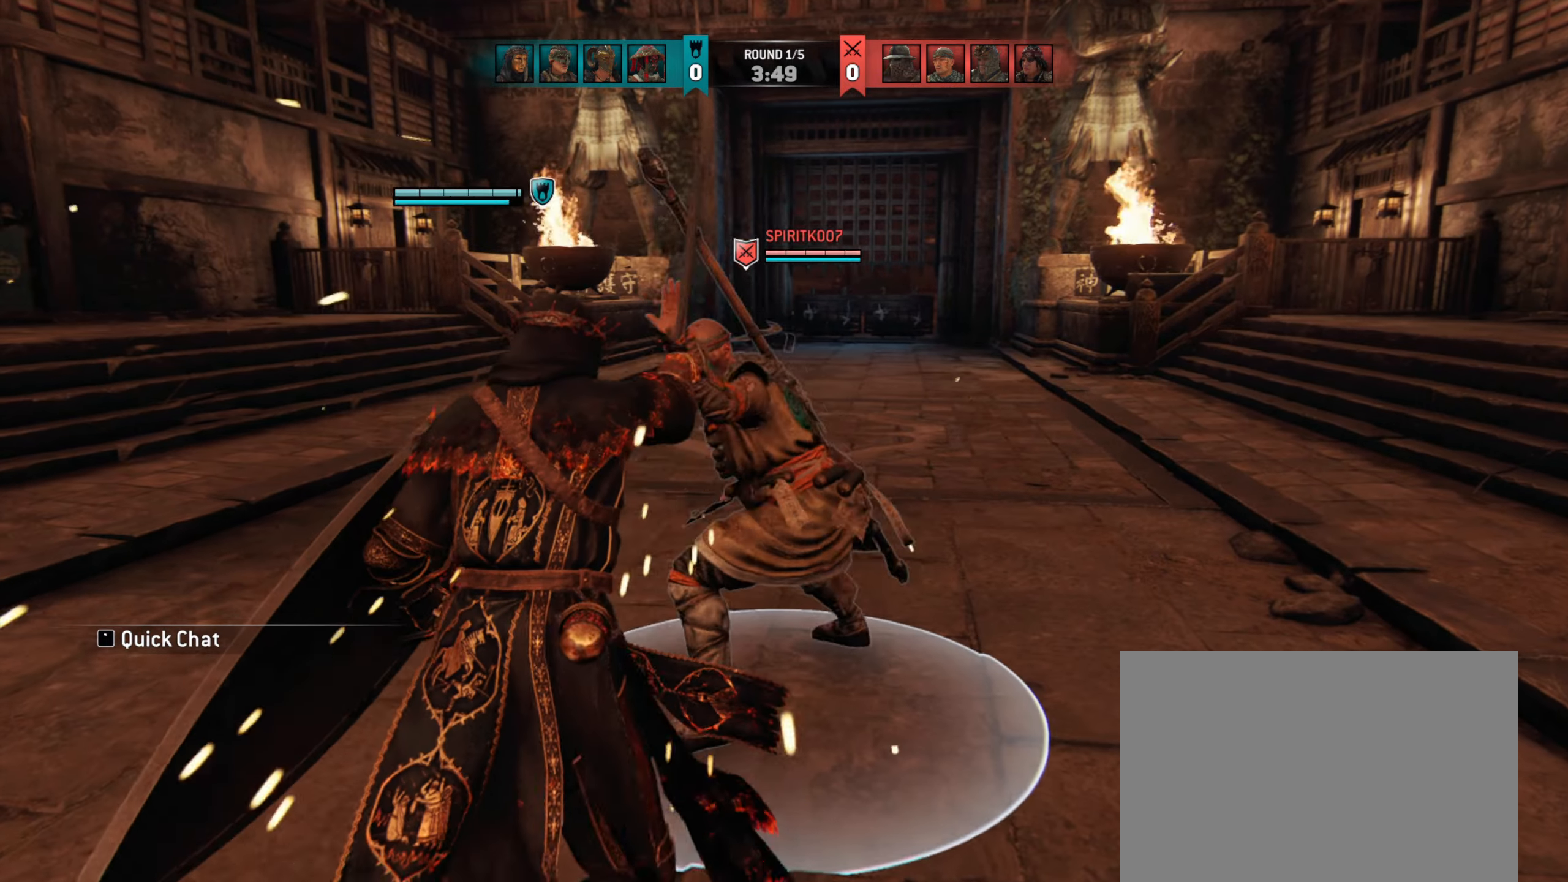
{"keys": [], "mouse": [], "events": []}
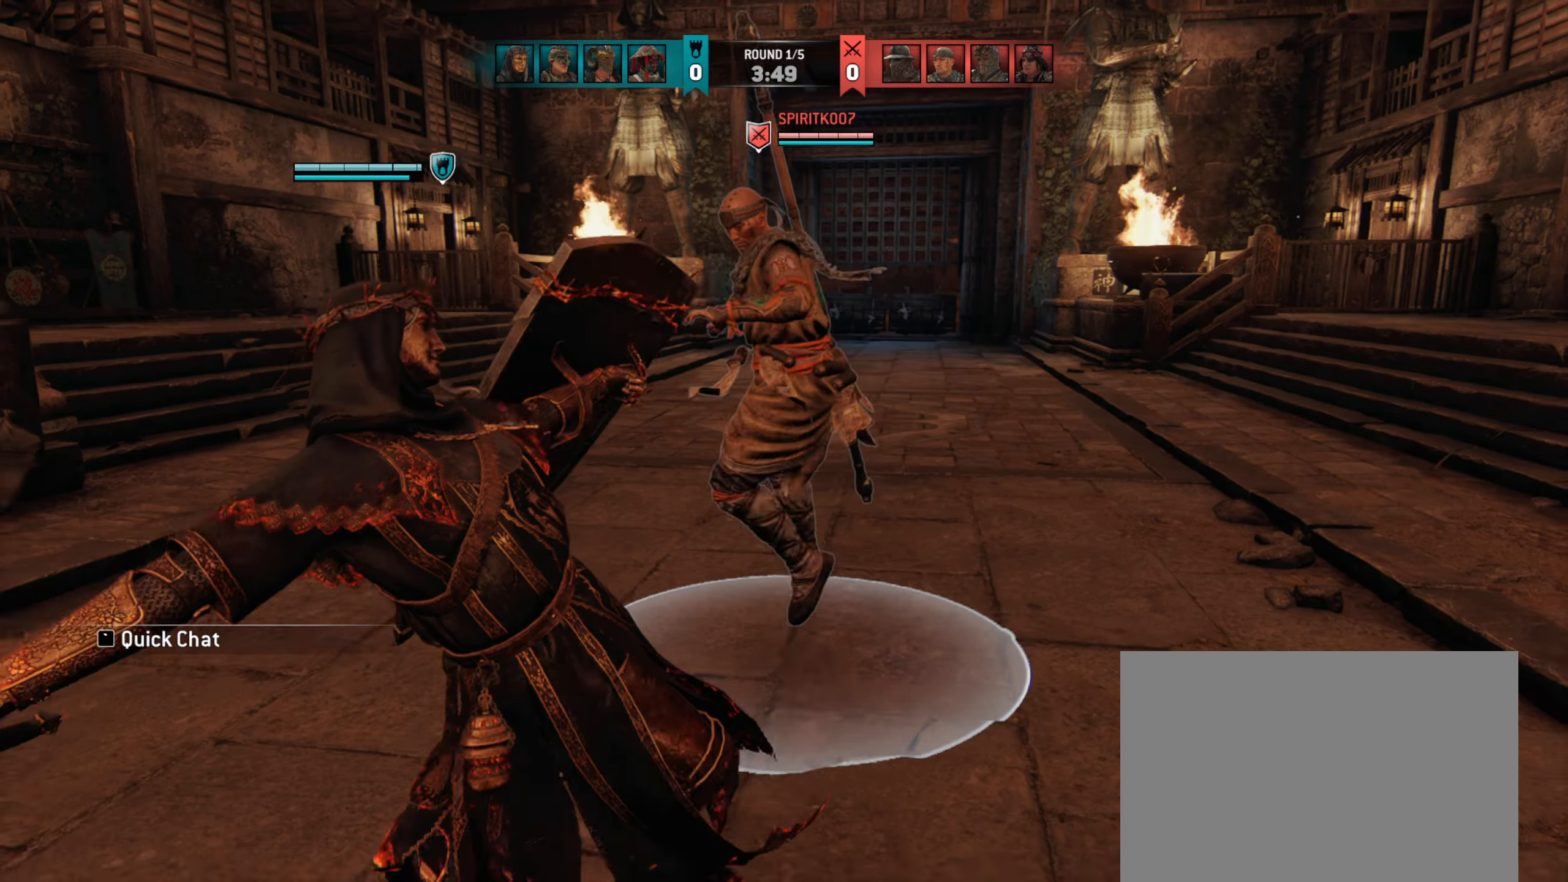
{"keys": ["a"], "mouse": [], "events": [[17, "a", "down"]]}
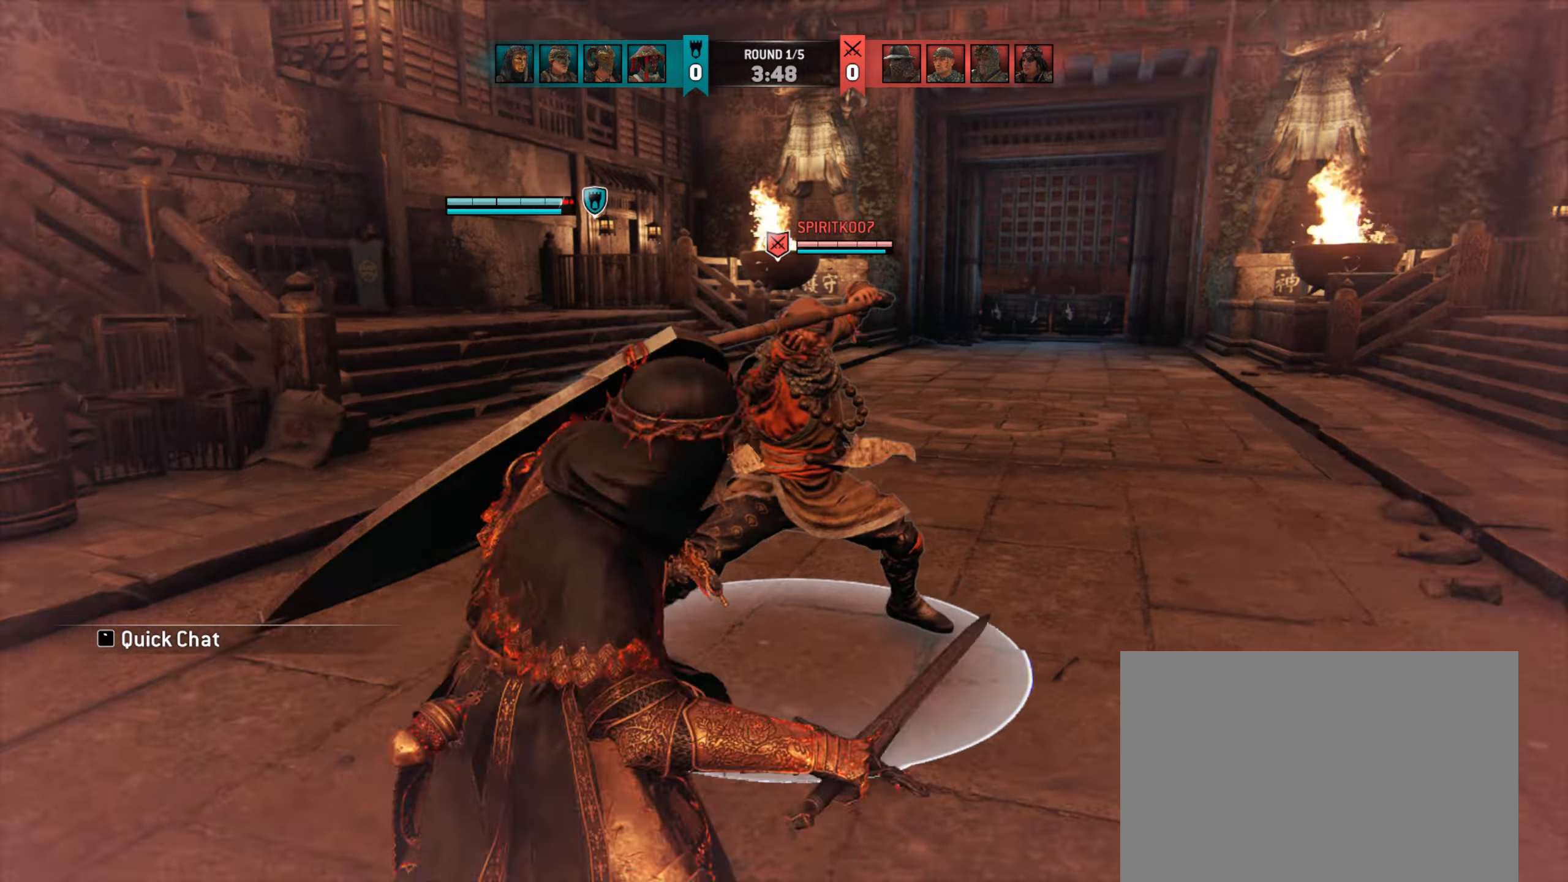
{"keys": ["a"], "mouse": [], "events": []}
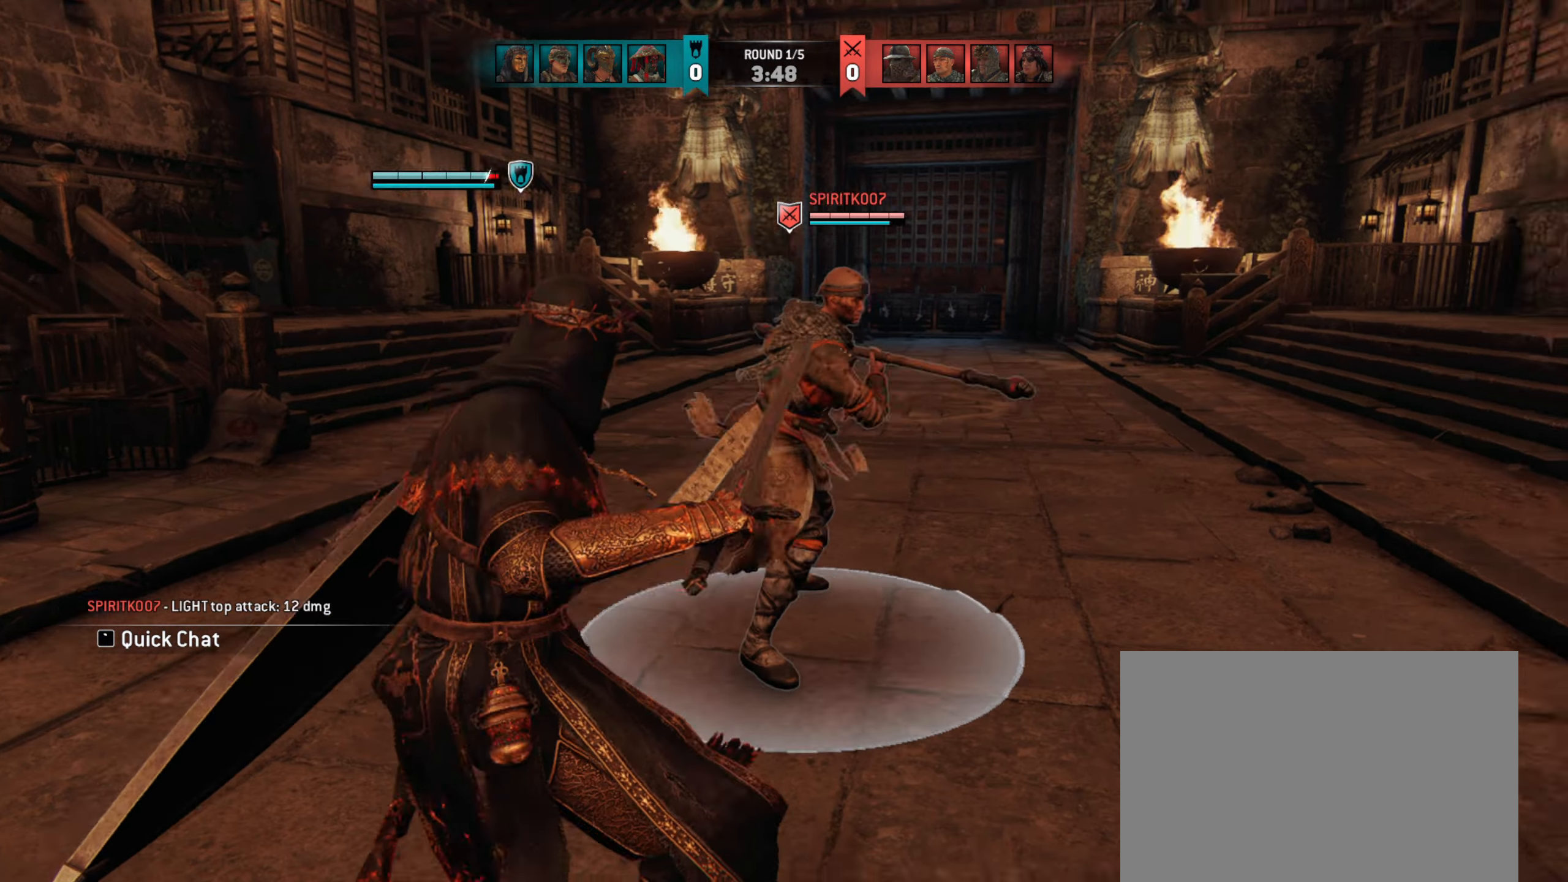
{"keys": ["w"], "mouse": [], "events": [[50, "a", "up"], [83, "d", "down"], [417, "w", "down"], [450, "d", "up"]]}
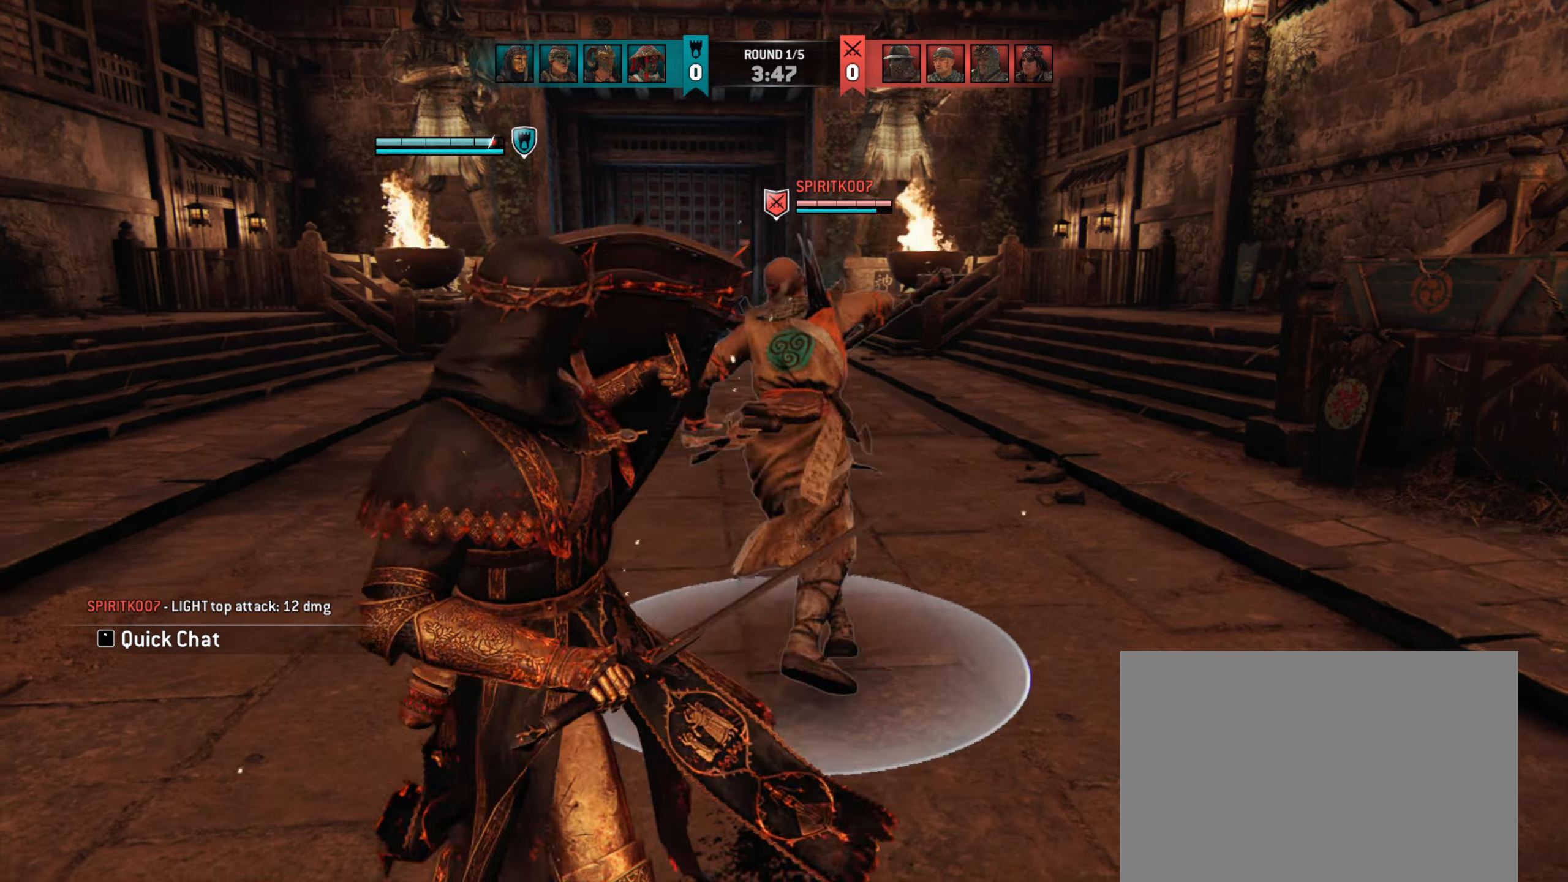
{"keys": [], "mouse": []}
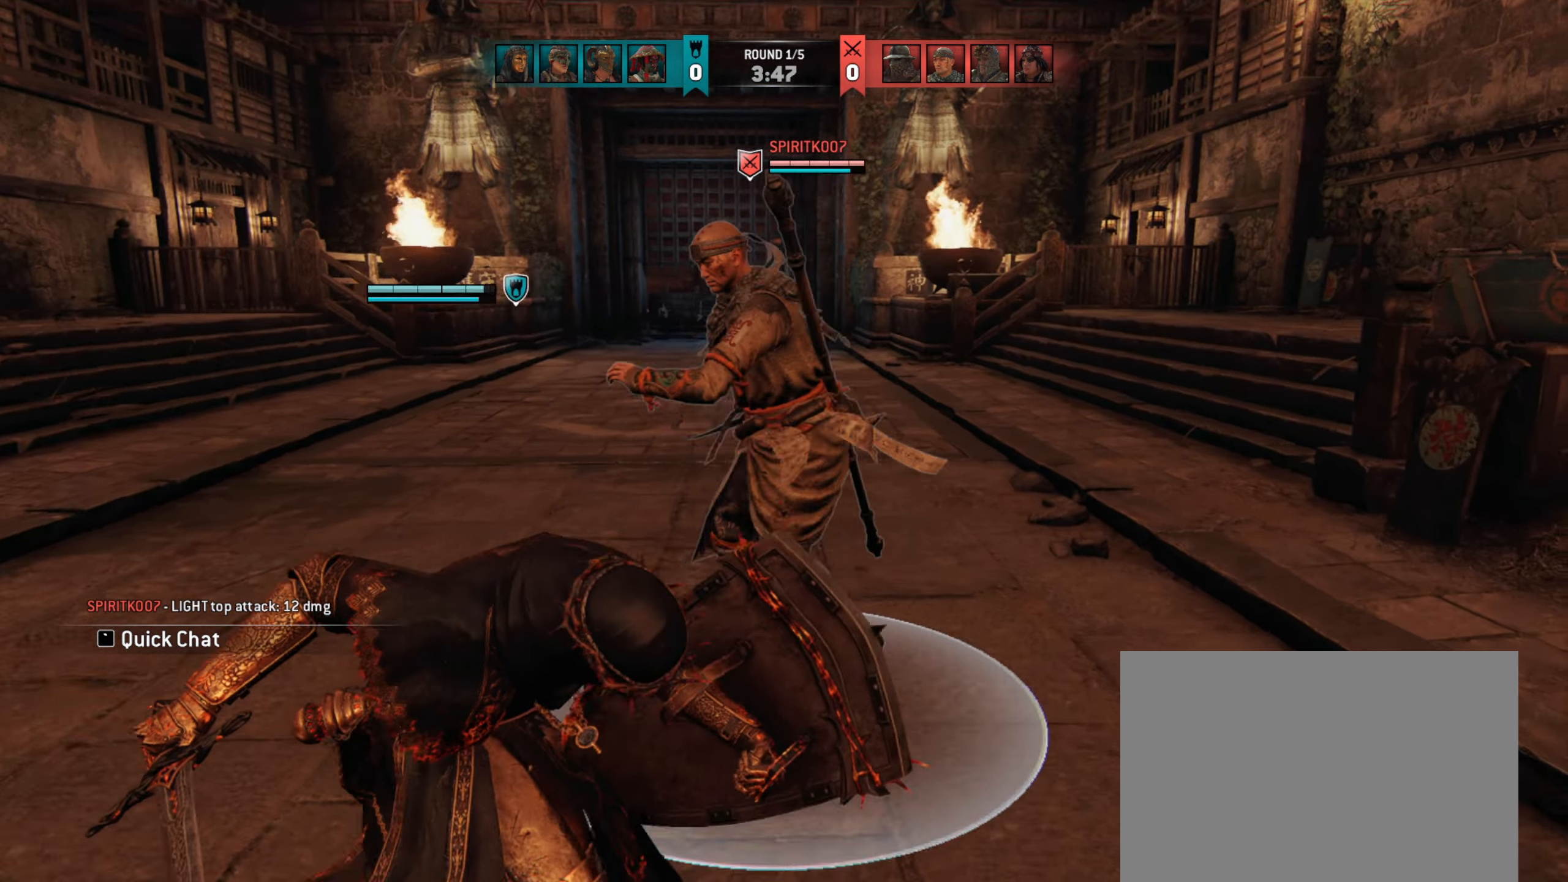
{"keys": [], "mouse": [], "events": [[117, "mouse_right", "down"], [183, "mouse_right", "up"]]}
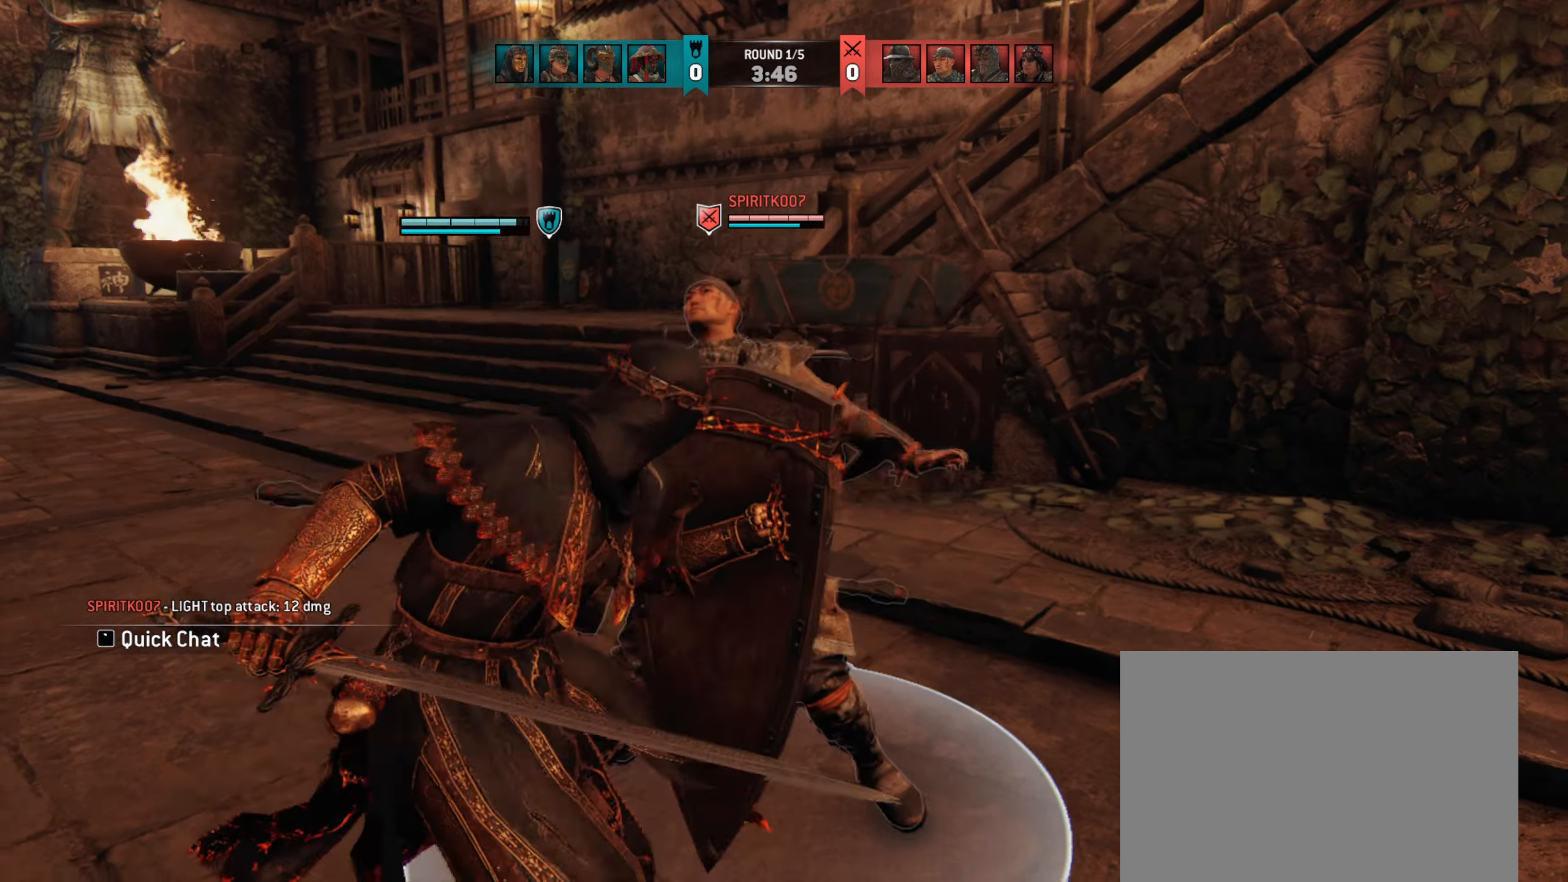
{"keys": ["w"], "mouse": [], "events": [[83, "w", "down"]]}
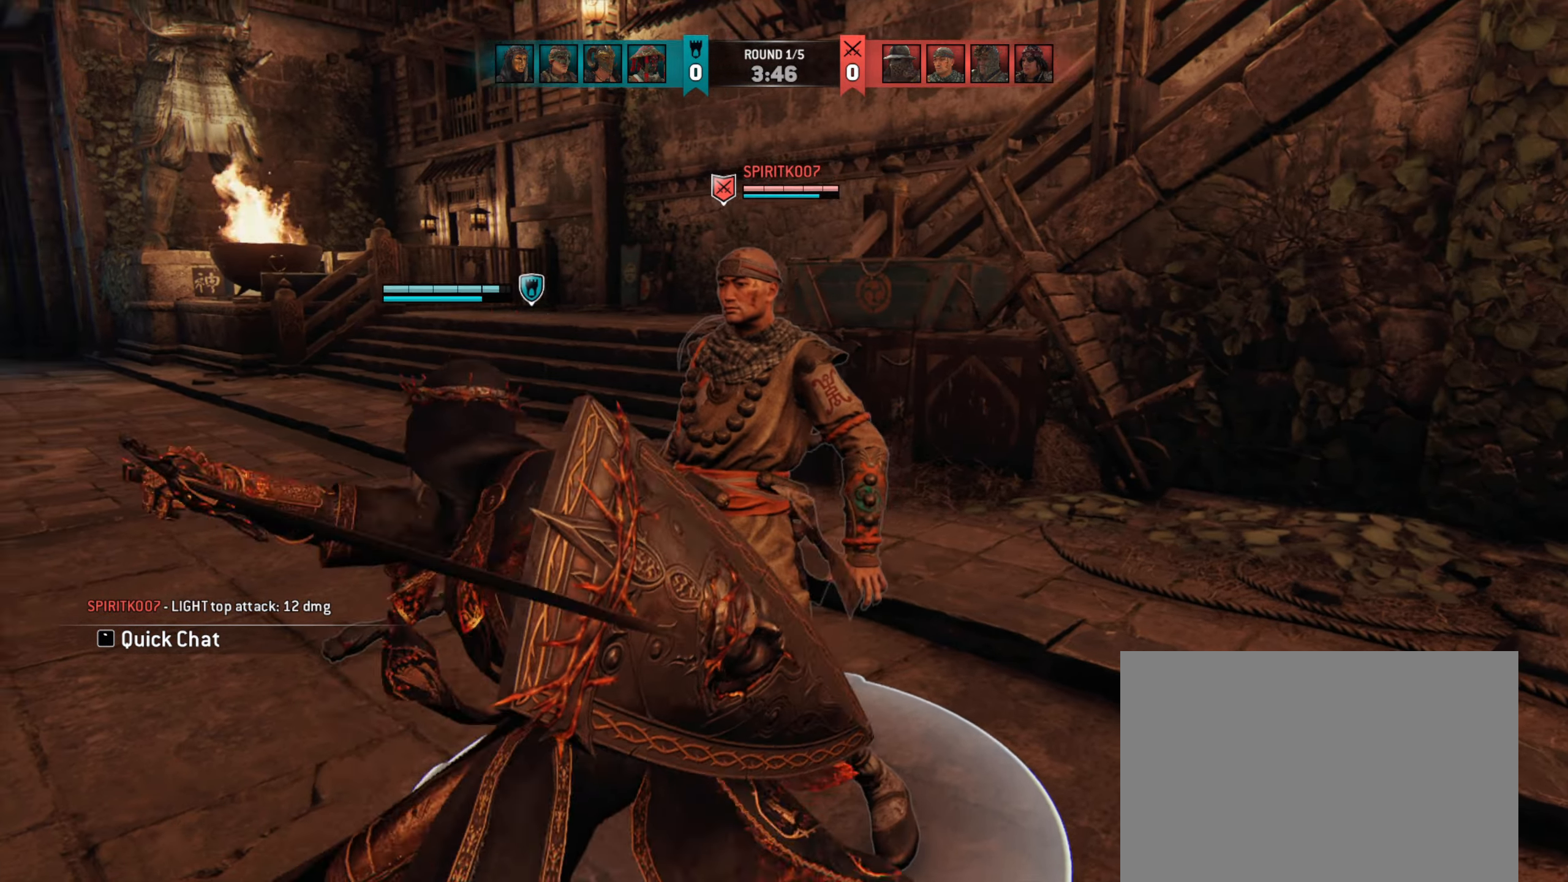
{"keys": [], "mouse": ["mb4"], "events": [[50, "w", "up"], [417, "mouse_mb4", "down"]]}
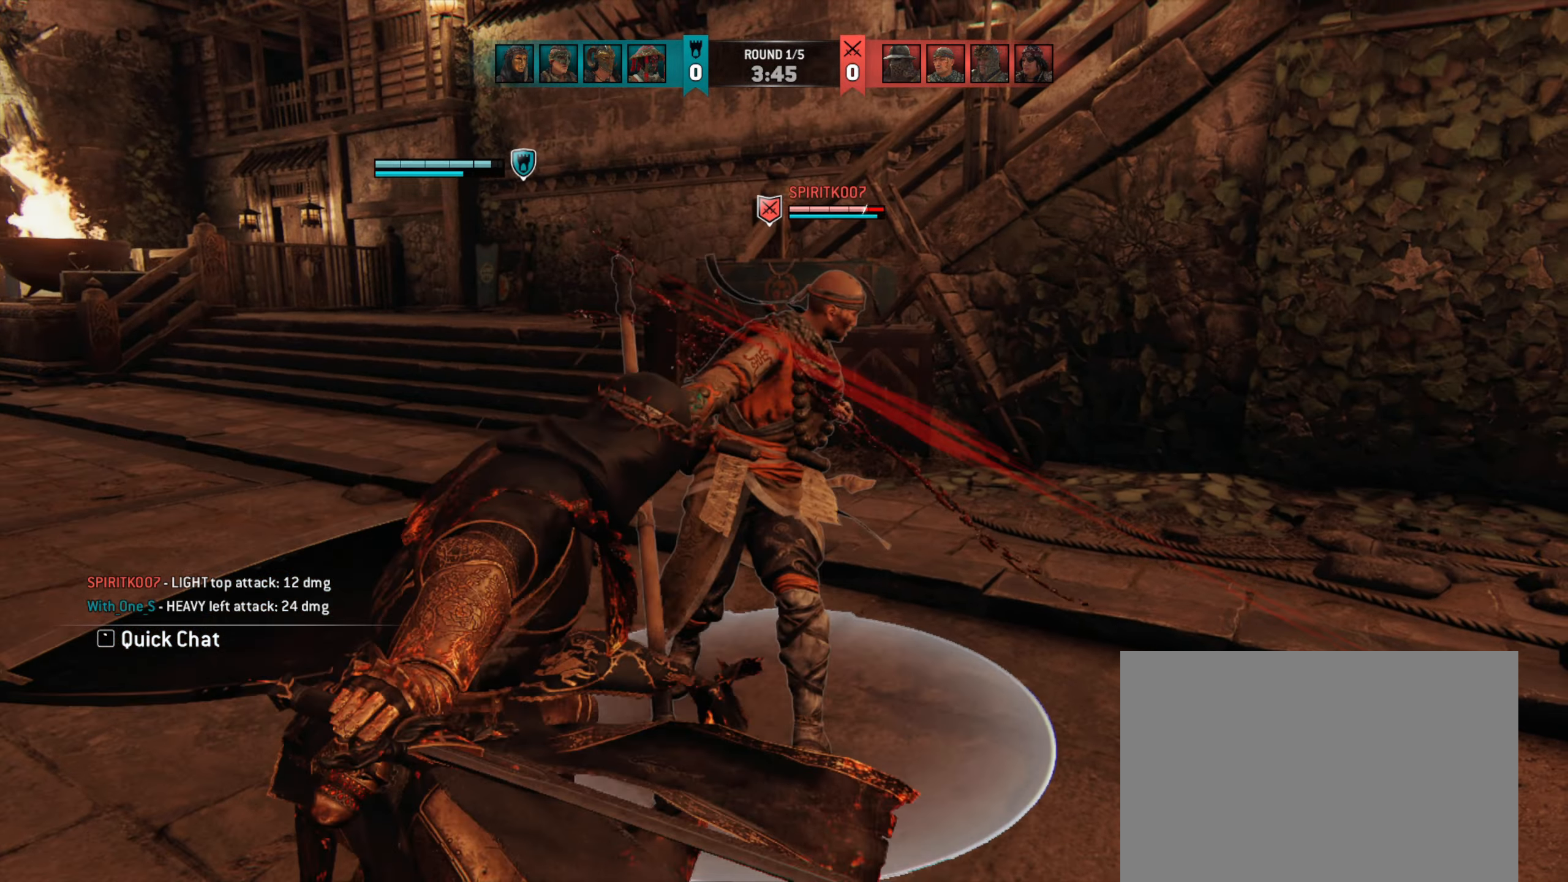
{"keys": [], "mouse": [], "events": [[17, "mouse_mb4", "up"]]}
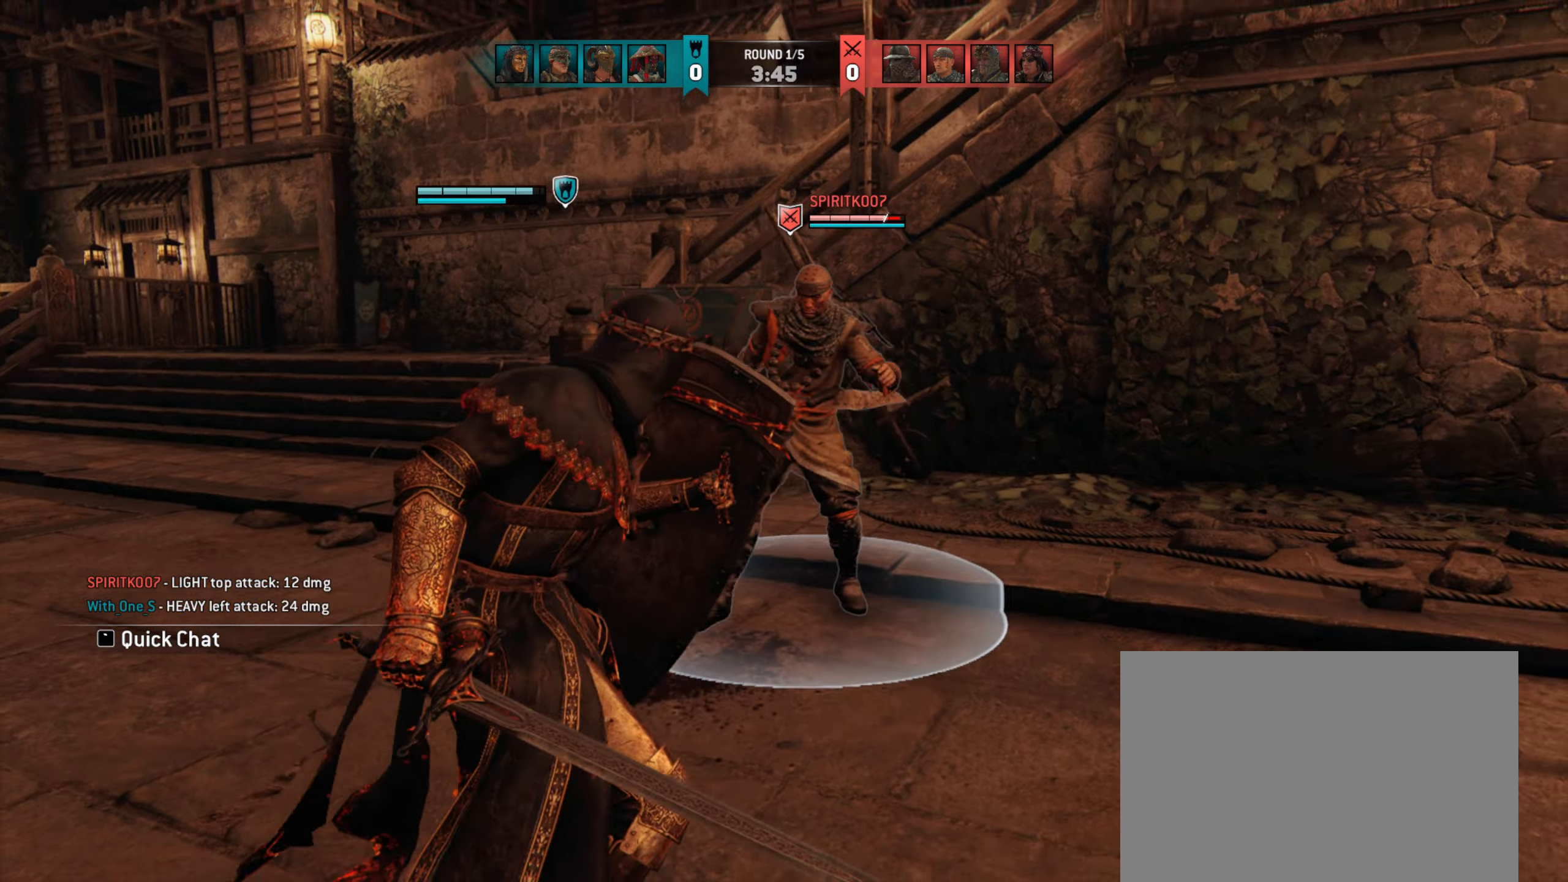
{"keys": [], "mouse": [], "events": []}
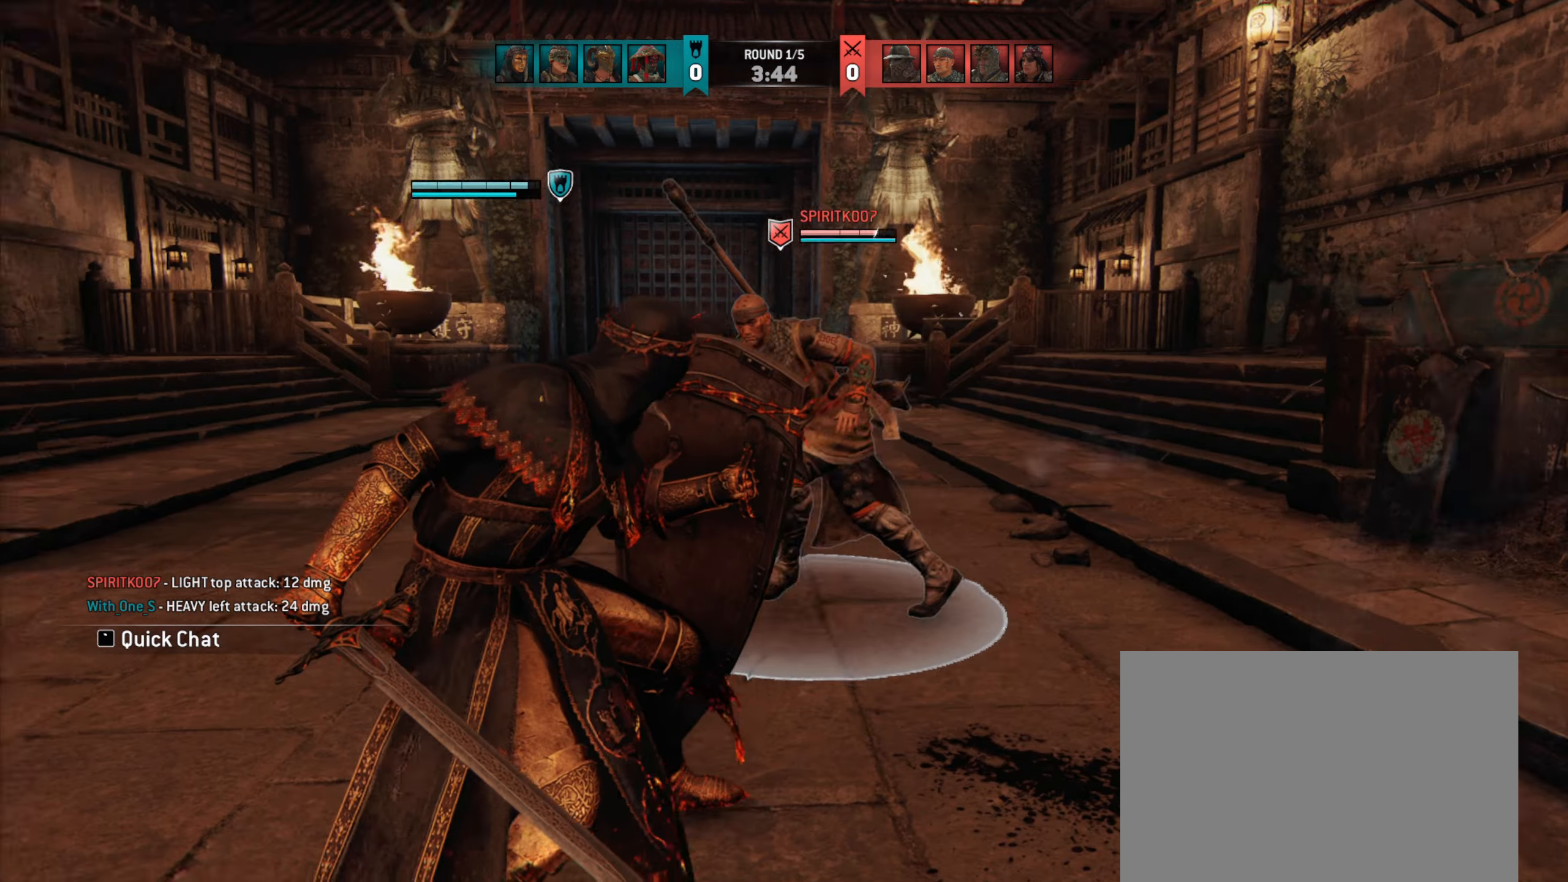
{"keys": [], "mouse": [], "events": [[317, "mouse_right", "down"], [450, "mouse_right", "up"]]}
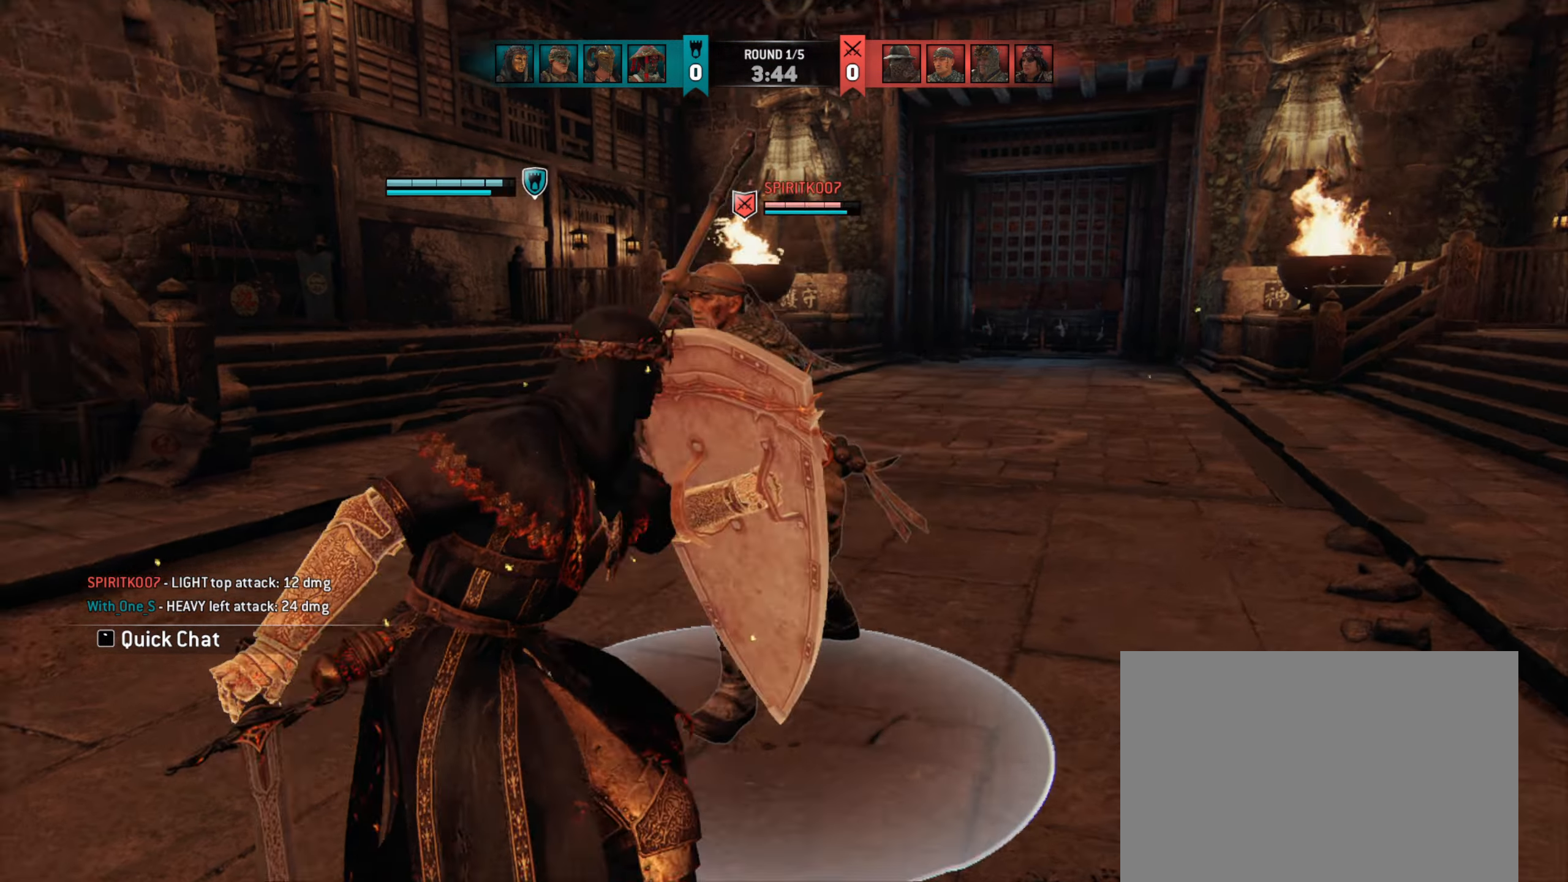
{"keys": ["w"], "mouse": [], "events": [[417, "w", "down"]]}
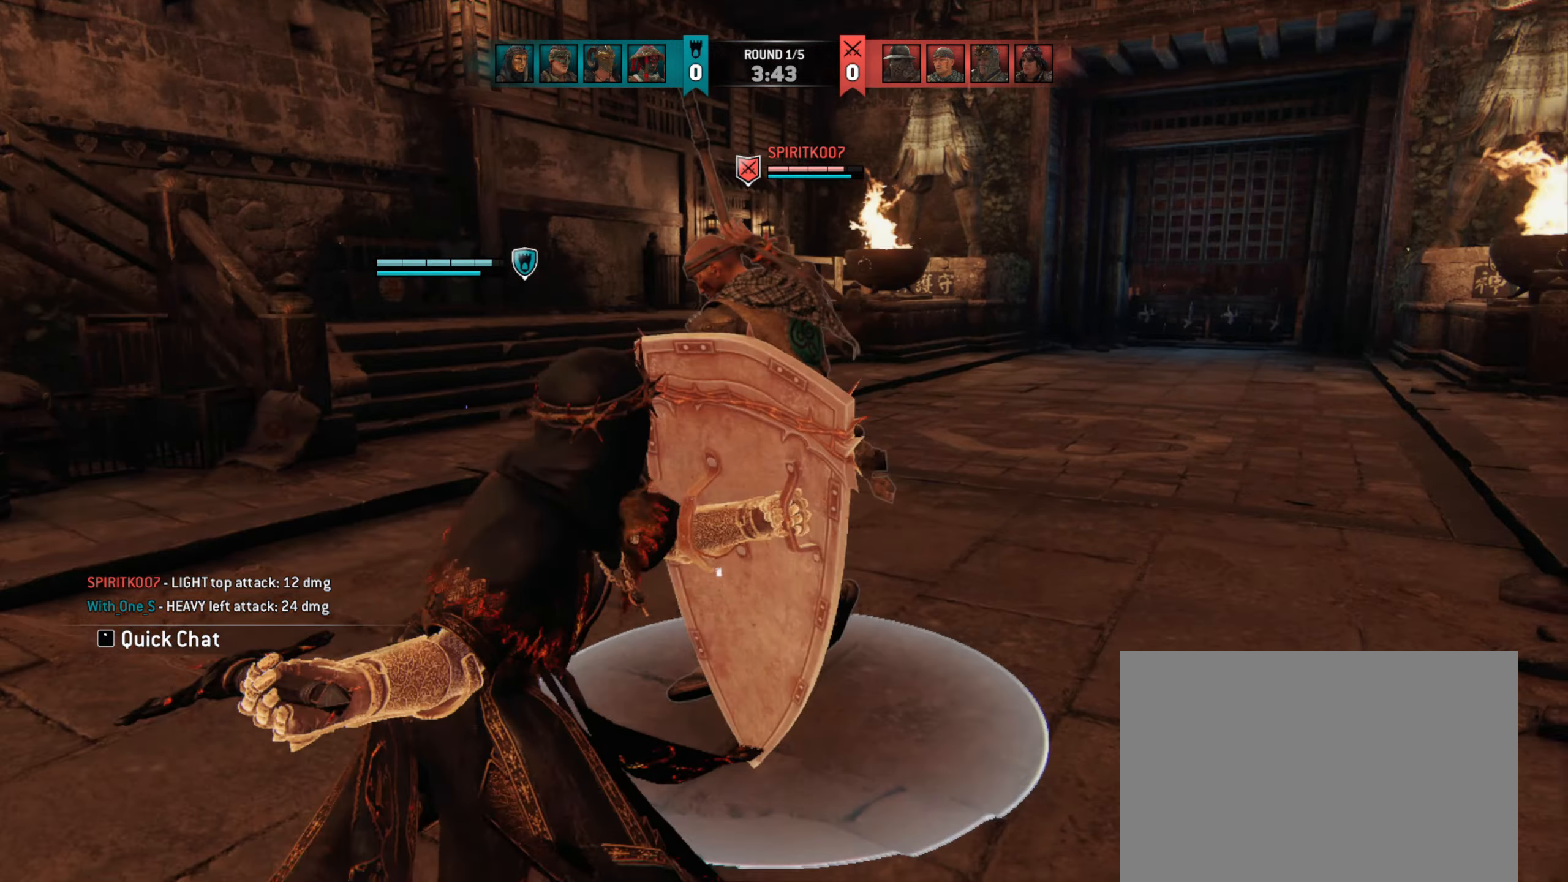
{"keys": ["d"], "mouse": [], "events": [[117, "d", "down"], [250, "w", "up"]]}
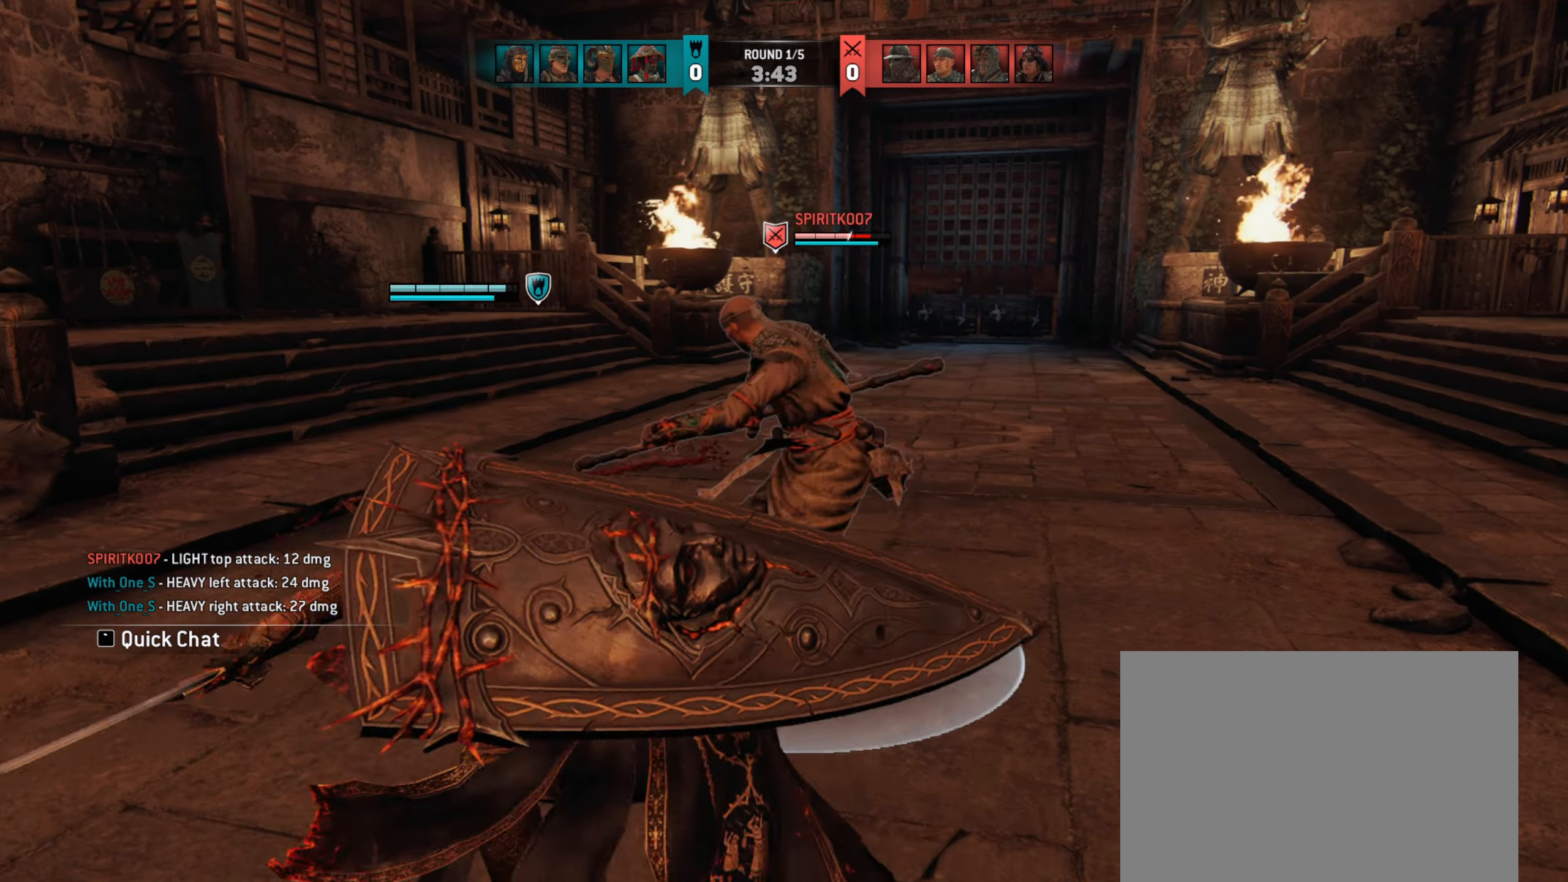
{"keys": ["d"], "mouse": [], "events": []}
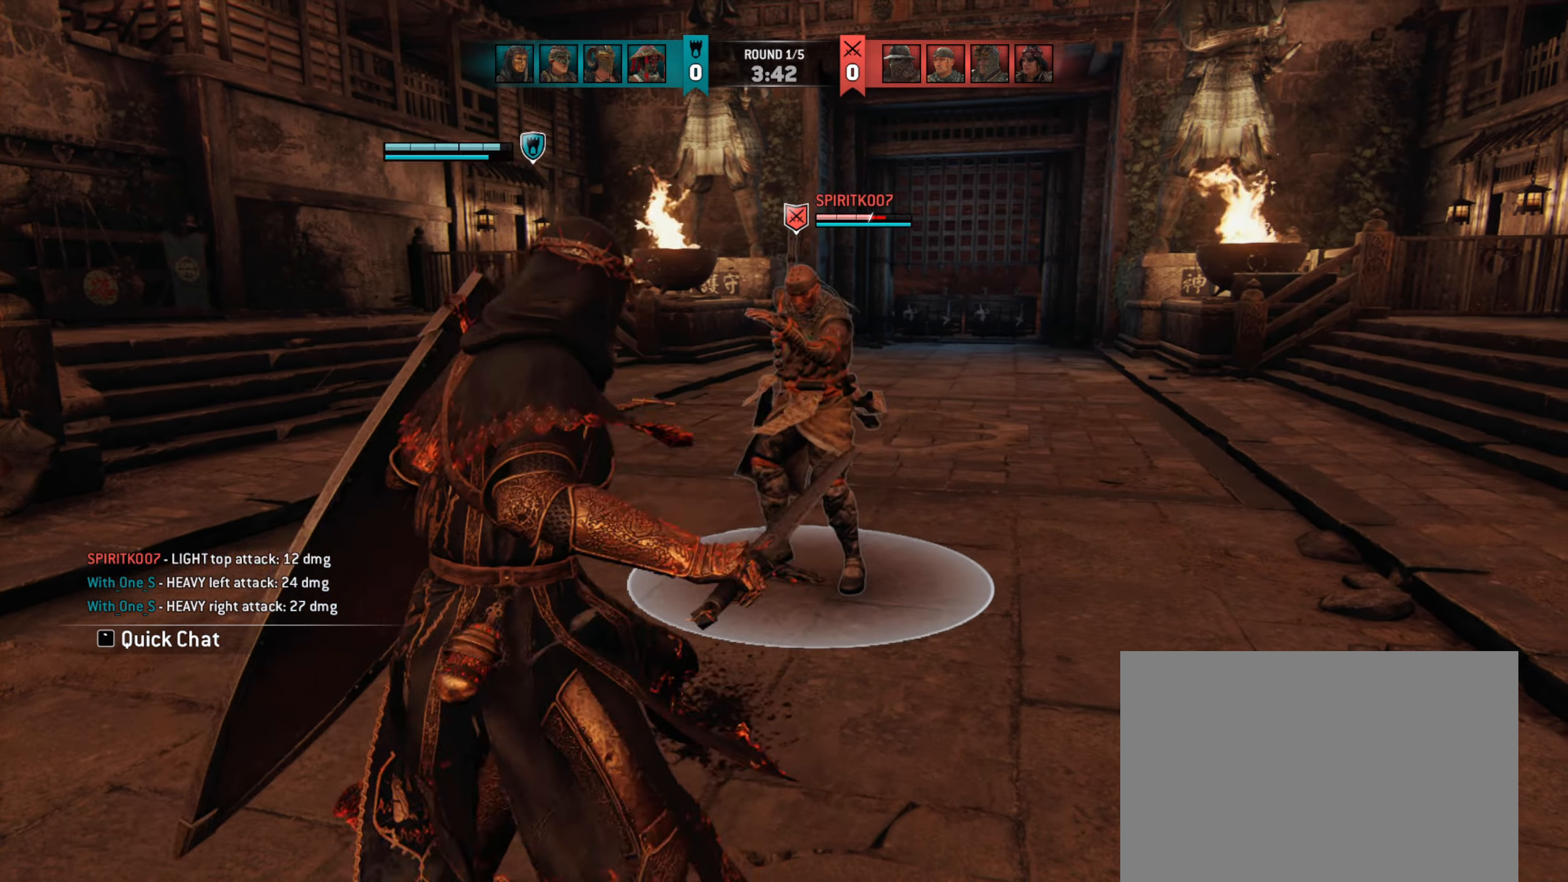
{"keys": [], "mouse": [], "events": [[17, "d", "up"]]}
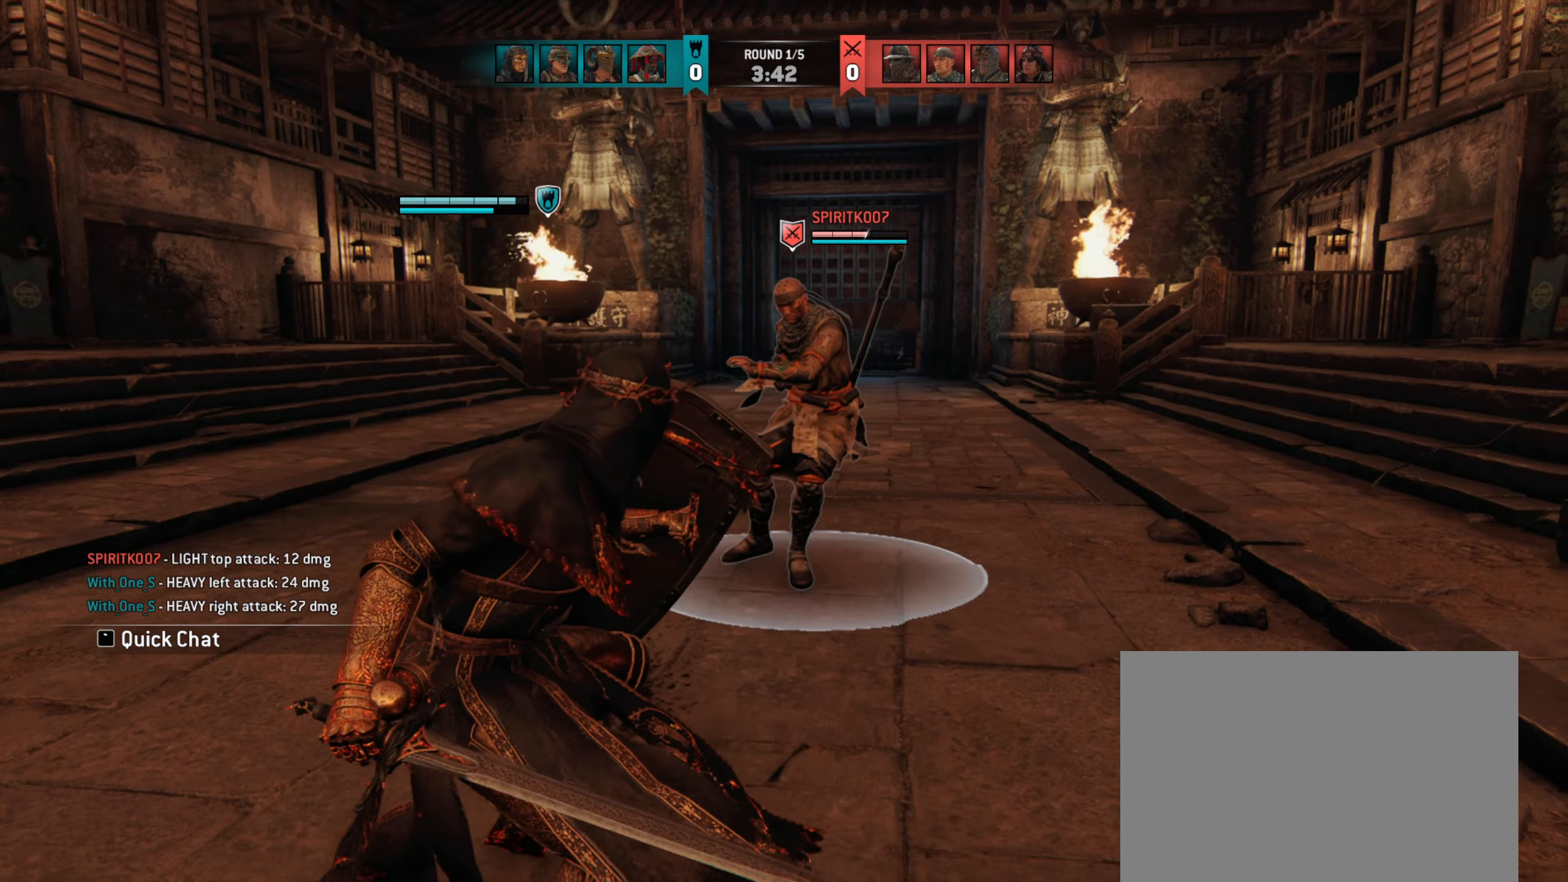
{"keys": ["e"], "mouse": [], "events": [[50, "mouse_right", "down"], [183, "mouse_right", "up"], [483, "e", "down"]]}
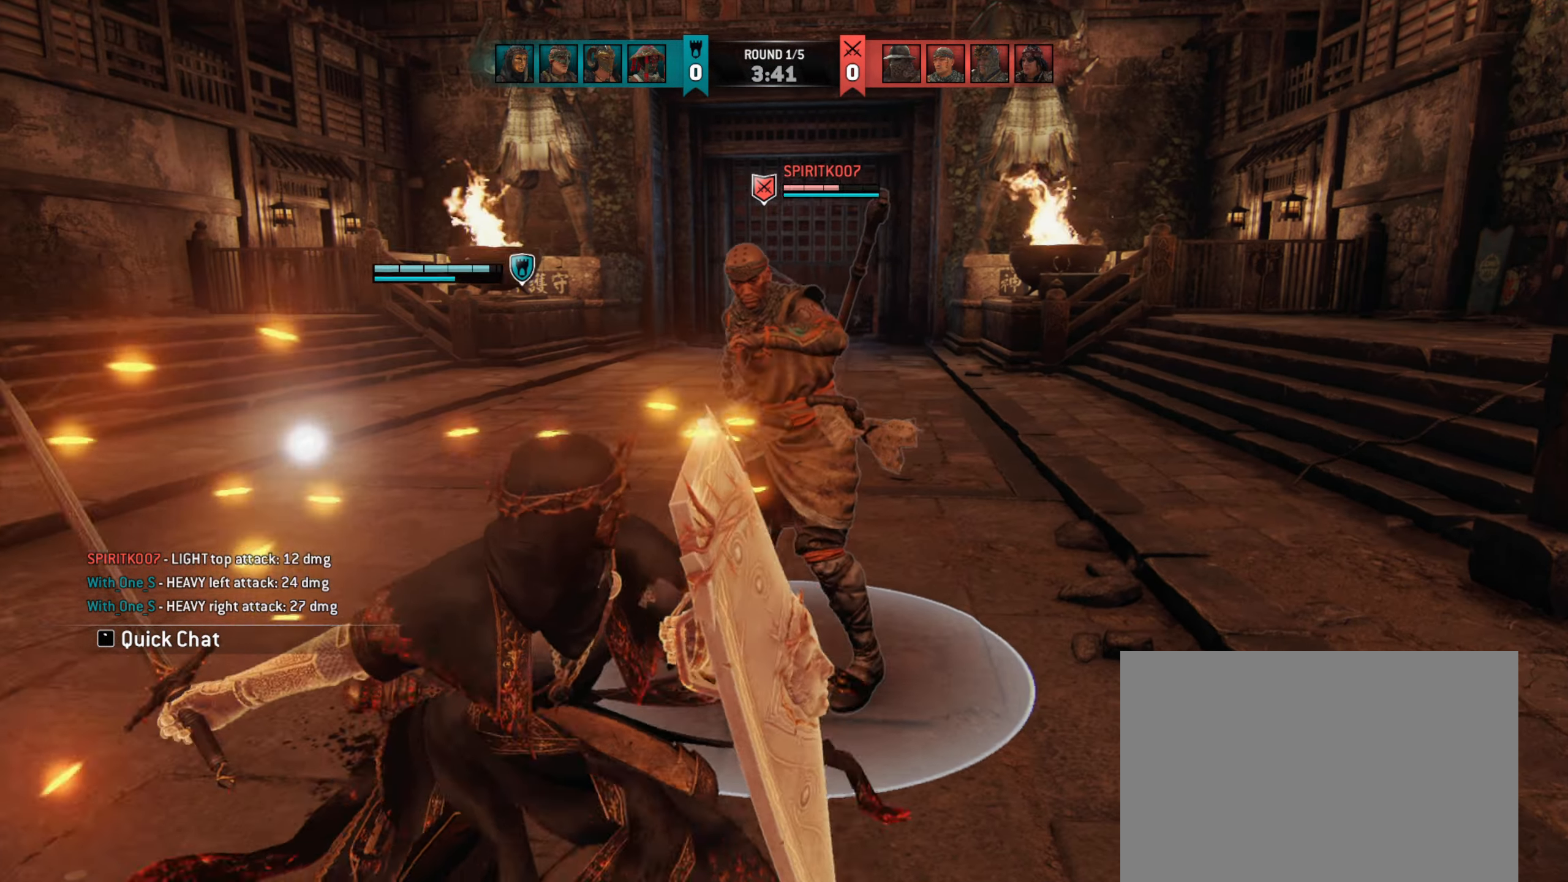
{"keys": [], "mouse": []}